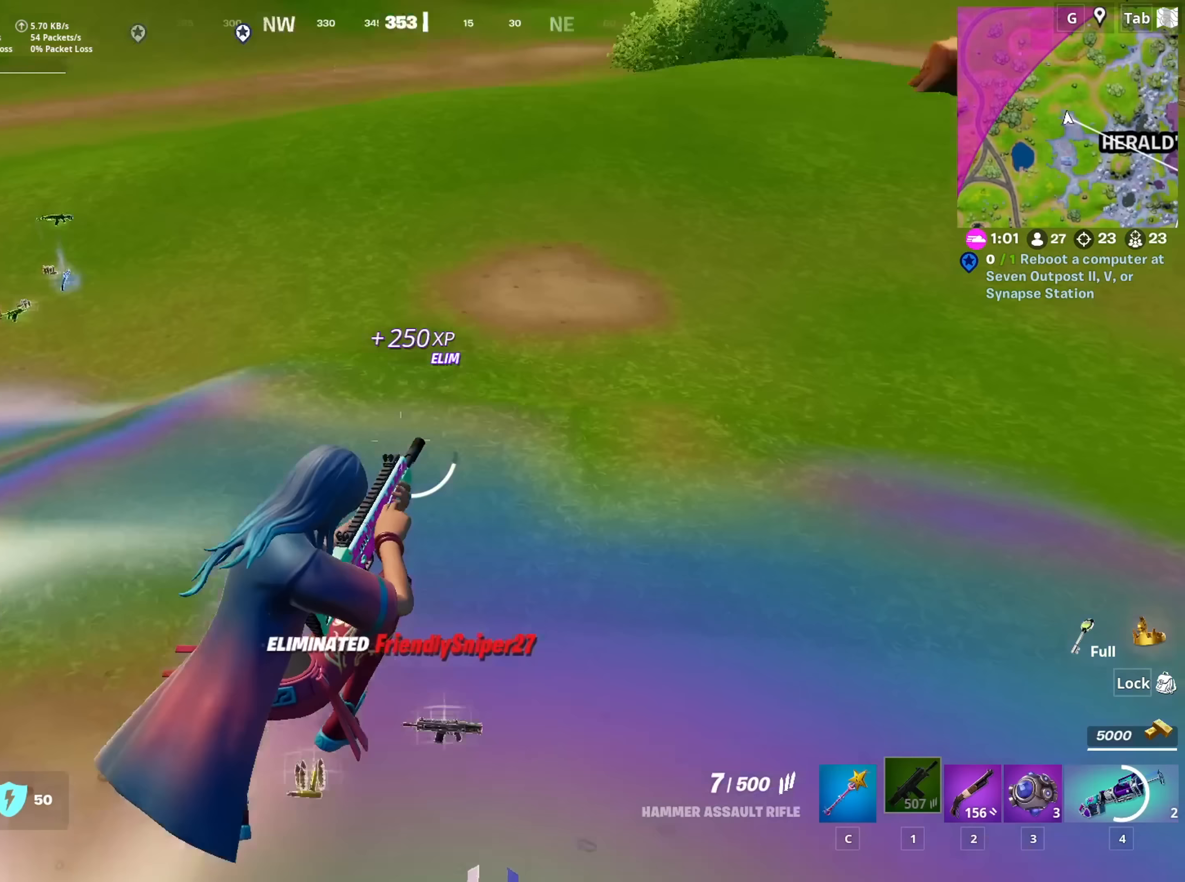
Gameplay with keyboard and mouse; each line is a JSON object with the keys and mouse buttons held at the frame after it (dt_ms = milliseconds from this image to that frame). "events" lists presses ("down") and releases ("up") of "1", "2", "3", "4", "5", "a", "alt", "c", "caps_lock", "ctrl", "d", "e", "f", "g", "q", "r", "s", "shift", "space", "t", "tab", "v", "w", "x", "z", "mouse_left", "mouse_wheel" and "mouse_right" between this image and that frame as [ms after this image, input, new state], when the widget could be followed in between. "mouse_left", "mouse_wheel", "mouse_right" = the "left", "wheel", "right" buttons of the "mouse" list. No other keys are recorded. "wheel" means that the mouse wheel is clicked or scrolled. "mouse_move" is the direction in which the mouse moves at that frame (one of eight, or "still"), when it could be read.
{"dt_ms": 400, "keys": ["d"], "mouse": [], "mouse_move": "still", "events": [[284, "w", "up"]]}
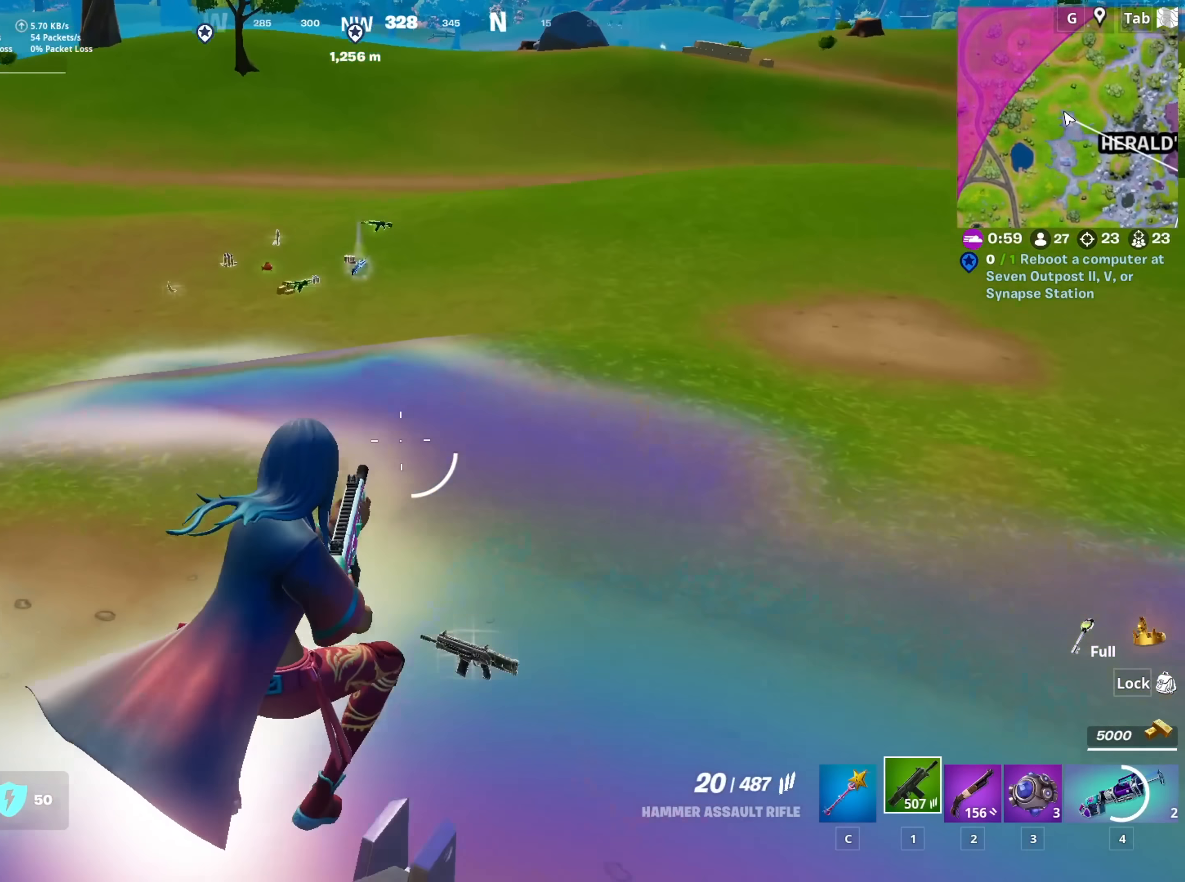
{"dt_ms": 501, "keys": ["d", "w"], "mouse": [], "mouse_move": "still", "events": [[117, "w", "down"]]}
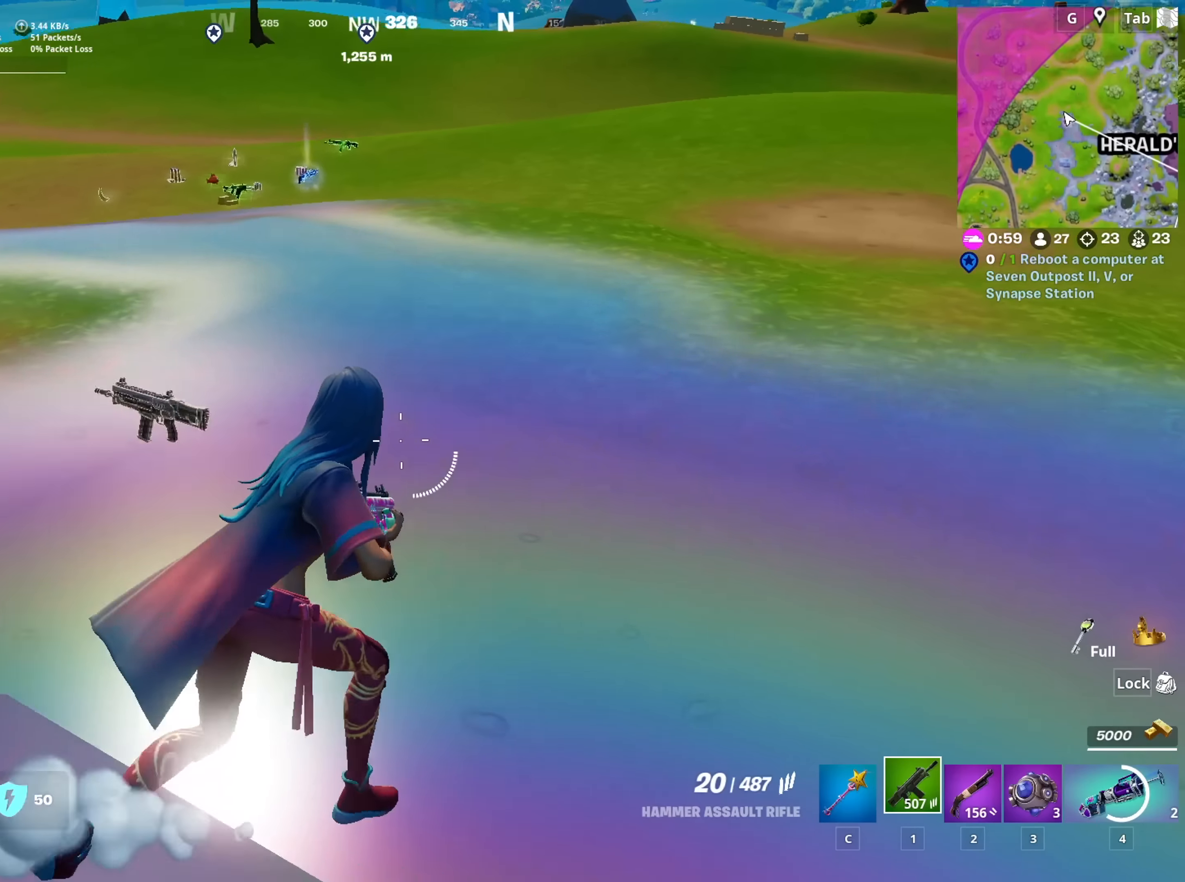
{"dt_ms": 500, "keys": ["d", "w"], "mouse": ["wheel"], "mouse_move": "up", "events": [[83, "d", "up"], [267, "c", "down"], [367, "c", "up"], [450, "d", "down"], [450, "mouse_wheel", "down"]]}
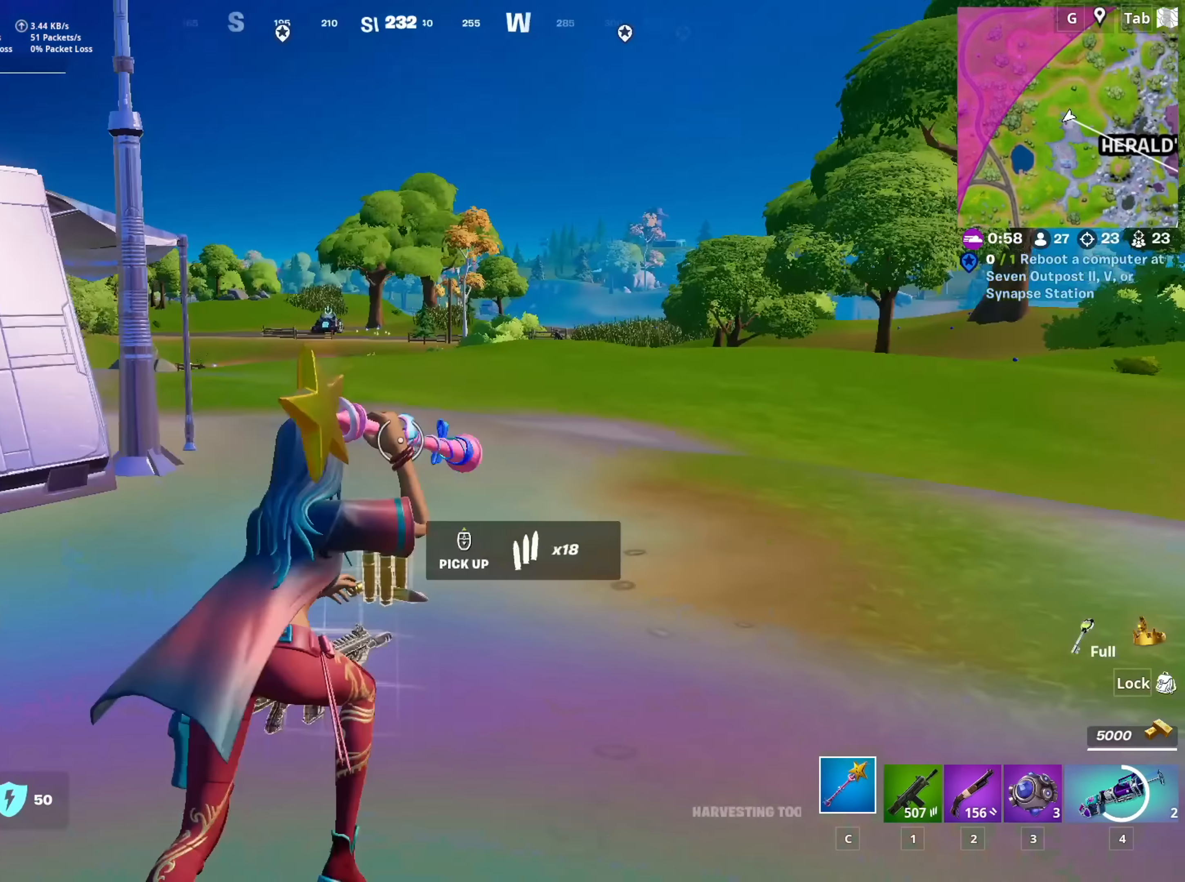
{"dt_ms": 501, "keys": ["w"], "mouse": [], "mouse_move": "still", "events": [[101, "mouse_wheel", "up"], [151, "d", "up"], [184, "ctrl", "down"], [334, "ctrl", "up"]]}
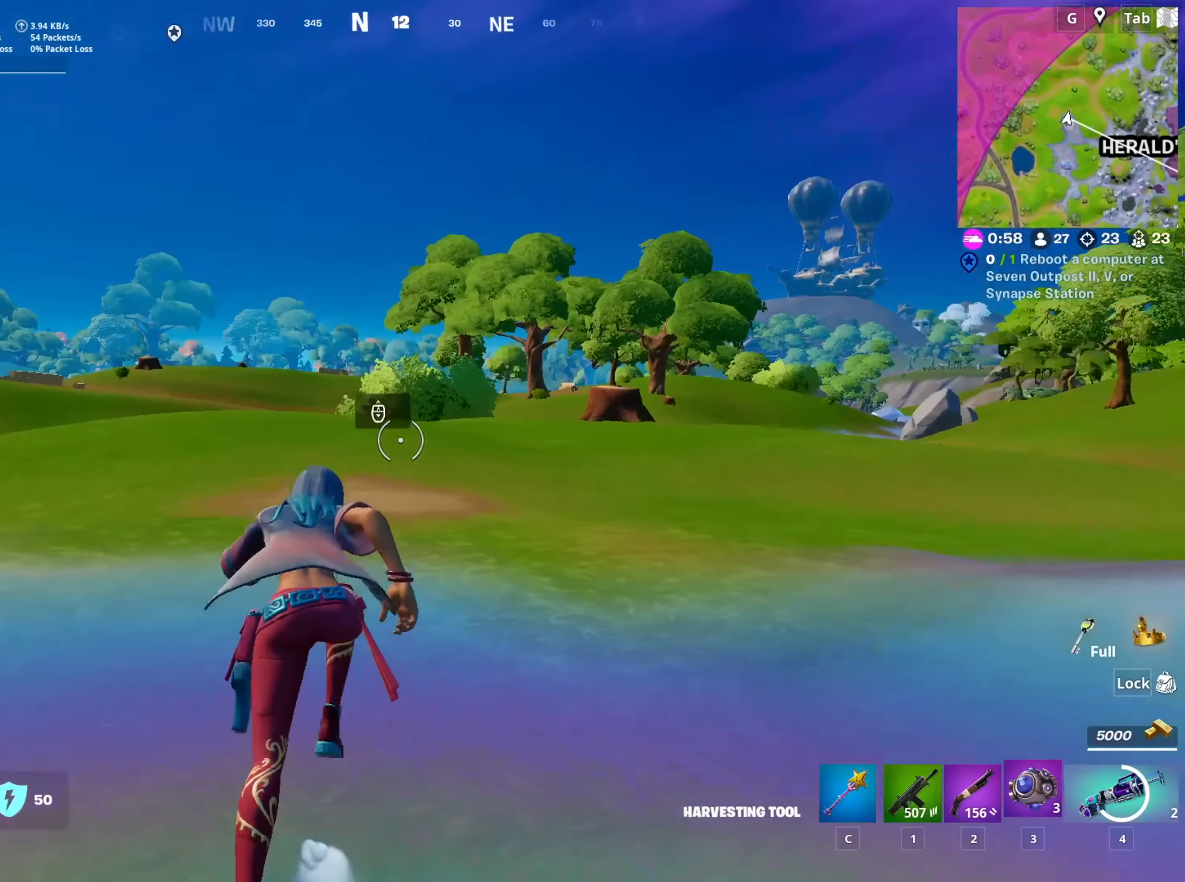
{"dt_ms": 500, "keys": ["w"], "mouse": [], "mouse_move": "still", "events": [[17, "3", "down"], [150, "3", "up"]]}
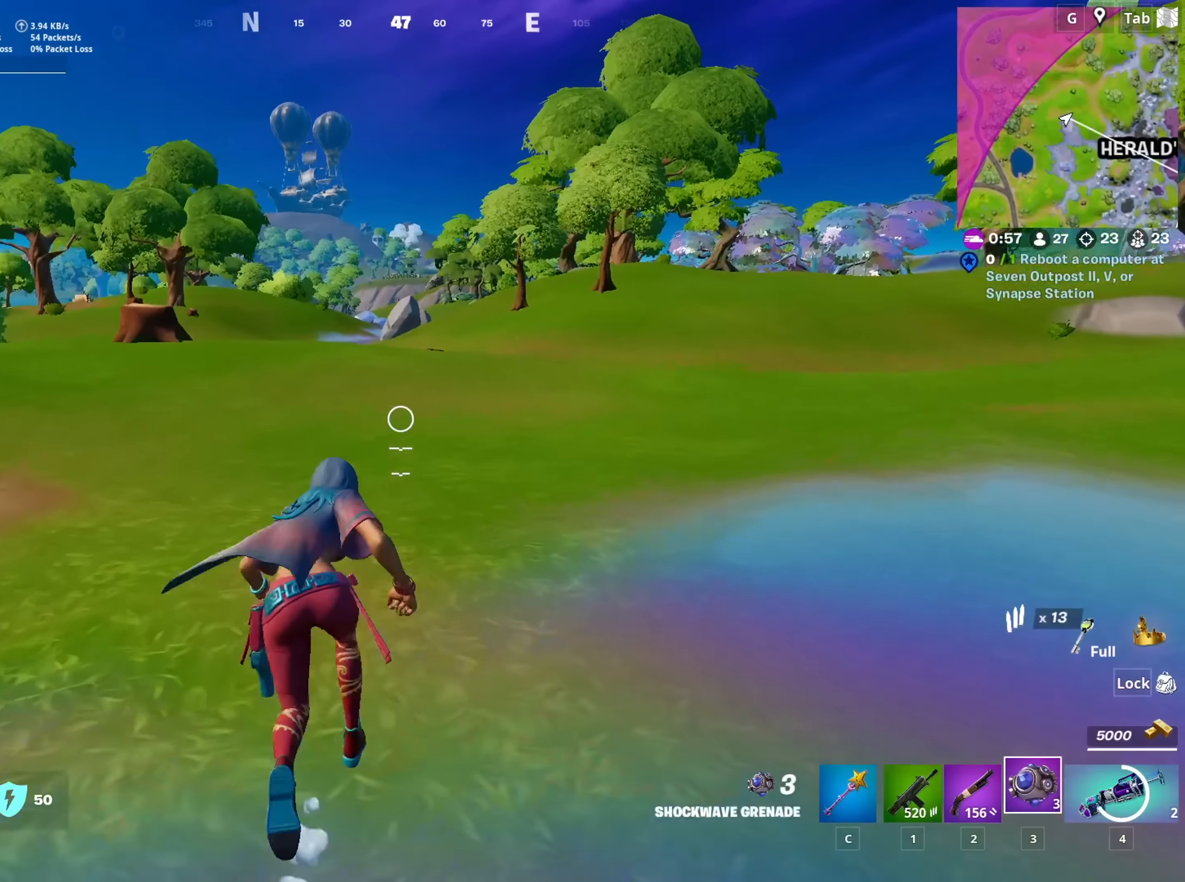
{"dt_ms": 501, "keys": ["shift", "w"], "mouse": [], "mouse_move": "still", "events": [[501, "shift", "down"]]}
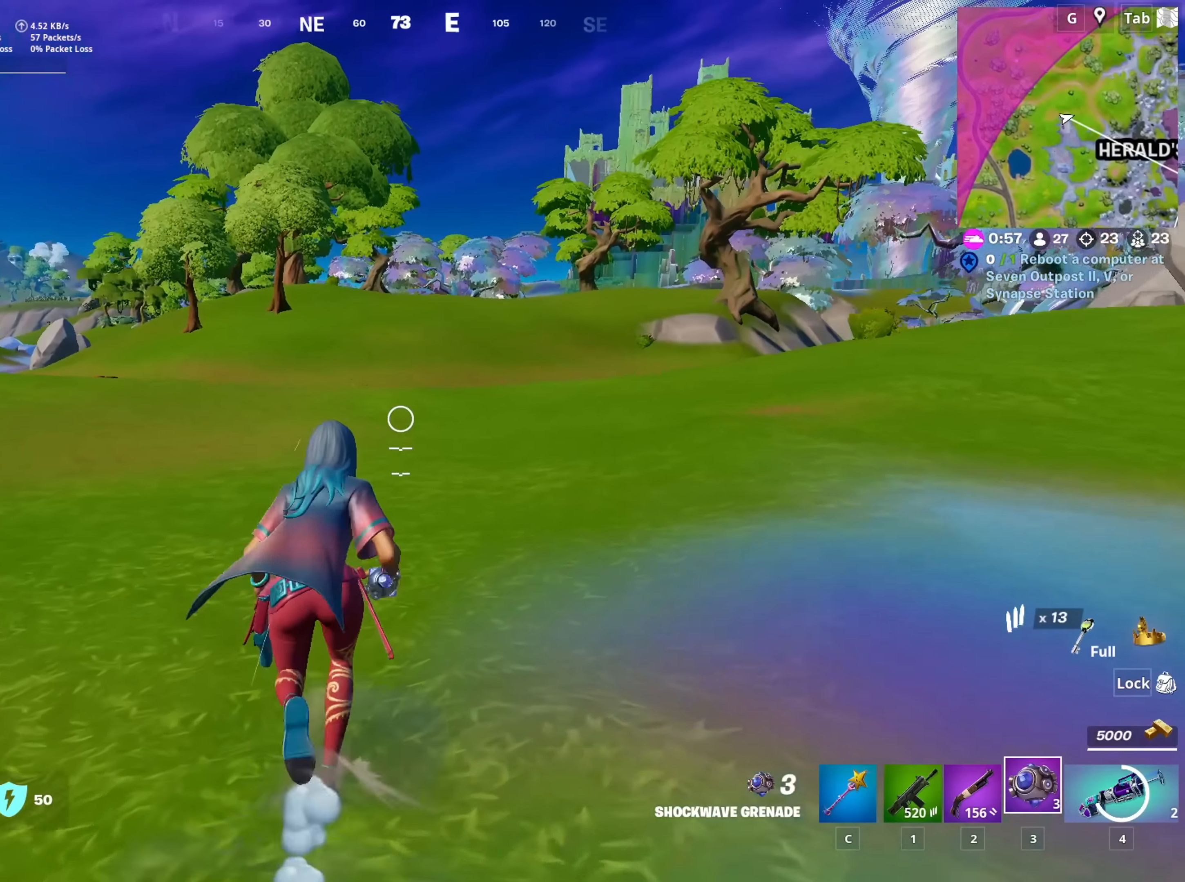
{"dt_ms": 500, "keys": ["w"], "mouse": [], "mouse_move": "down", "events": [[284, "shift", "up"], [334, "mouse_left", "down"], [434, "mouse_left", "up"]]}
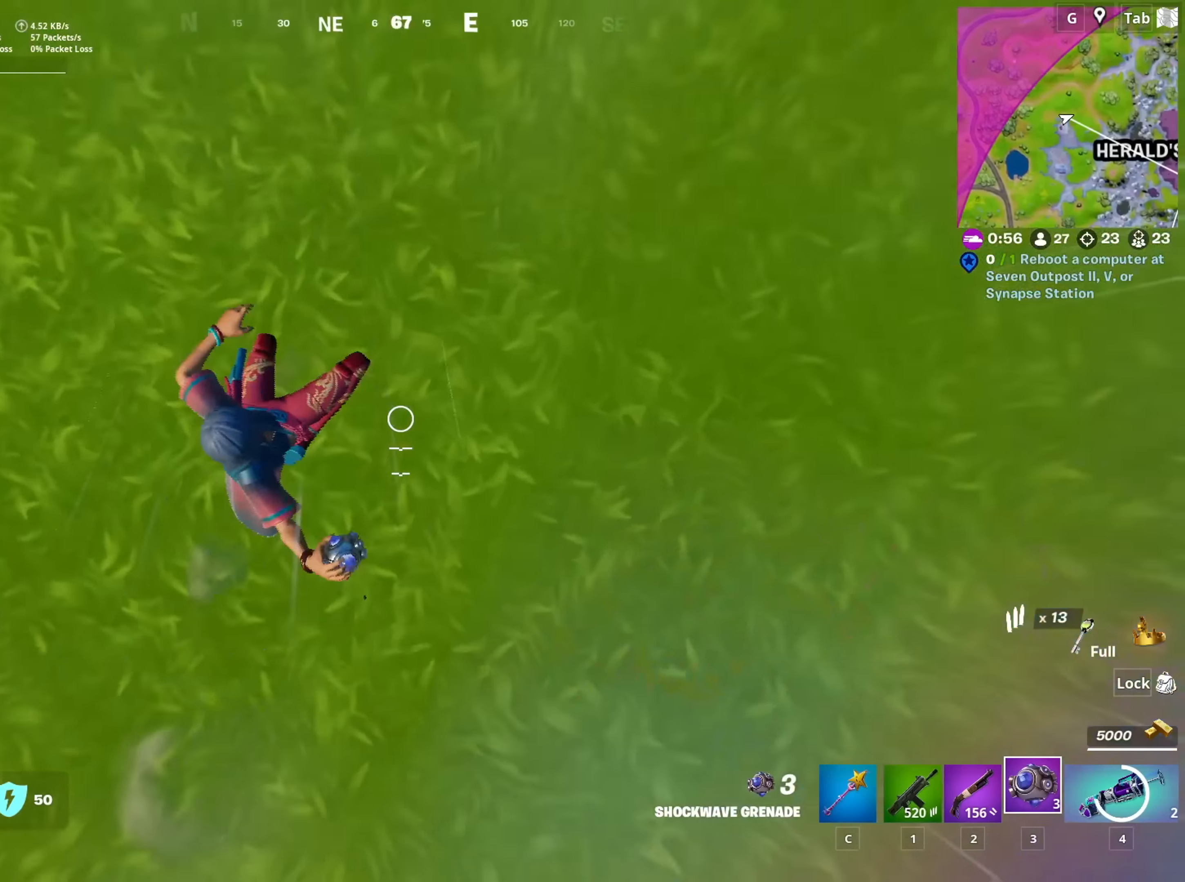
{"dt_ms": 501, "keys": ["space", "w"], "mouse": [], "mouse_move": "up", "events": [[484, "space", "down"]]}
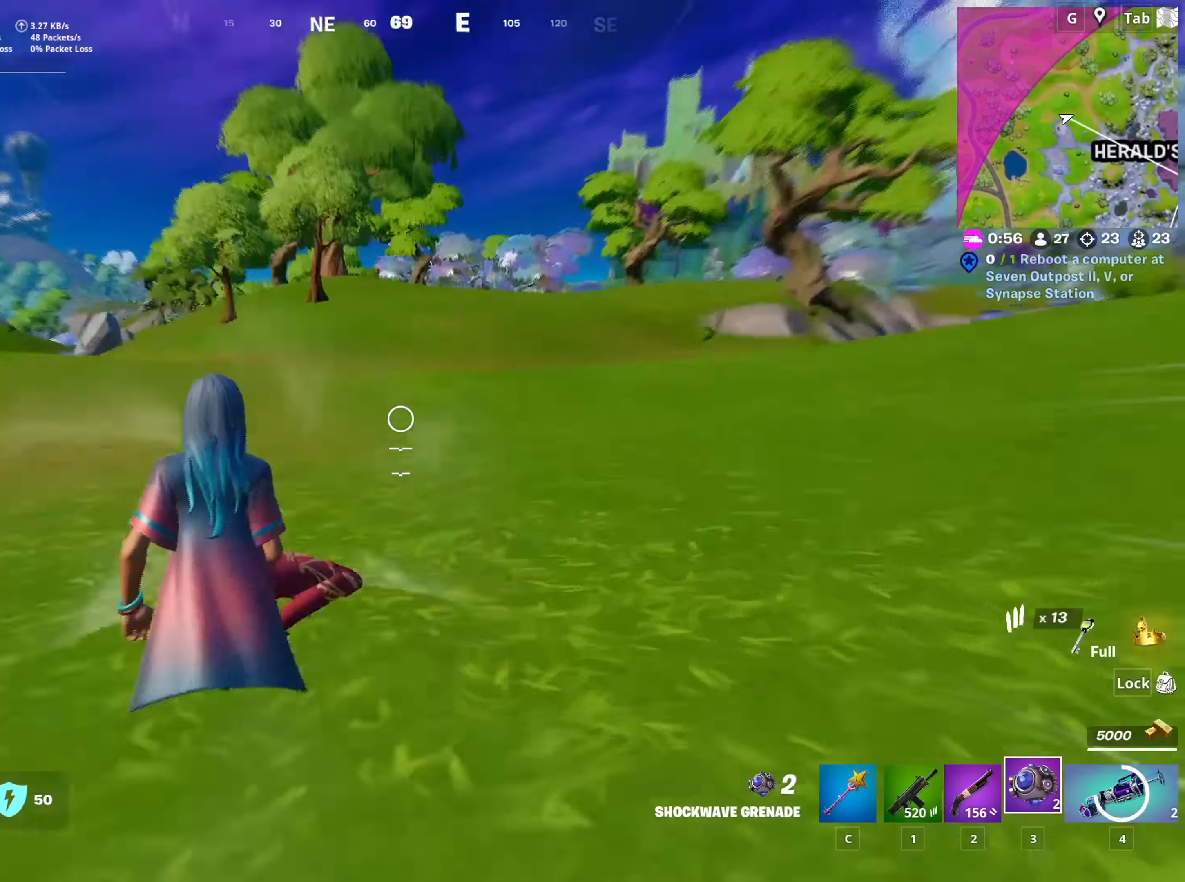
{"dt_ms": 500, "keys": ["d", "w"], "mouse": [], "mouse_move": "left", "events": [[133, "space", "up"], [450, "d", "down"]]}
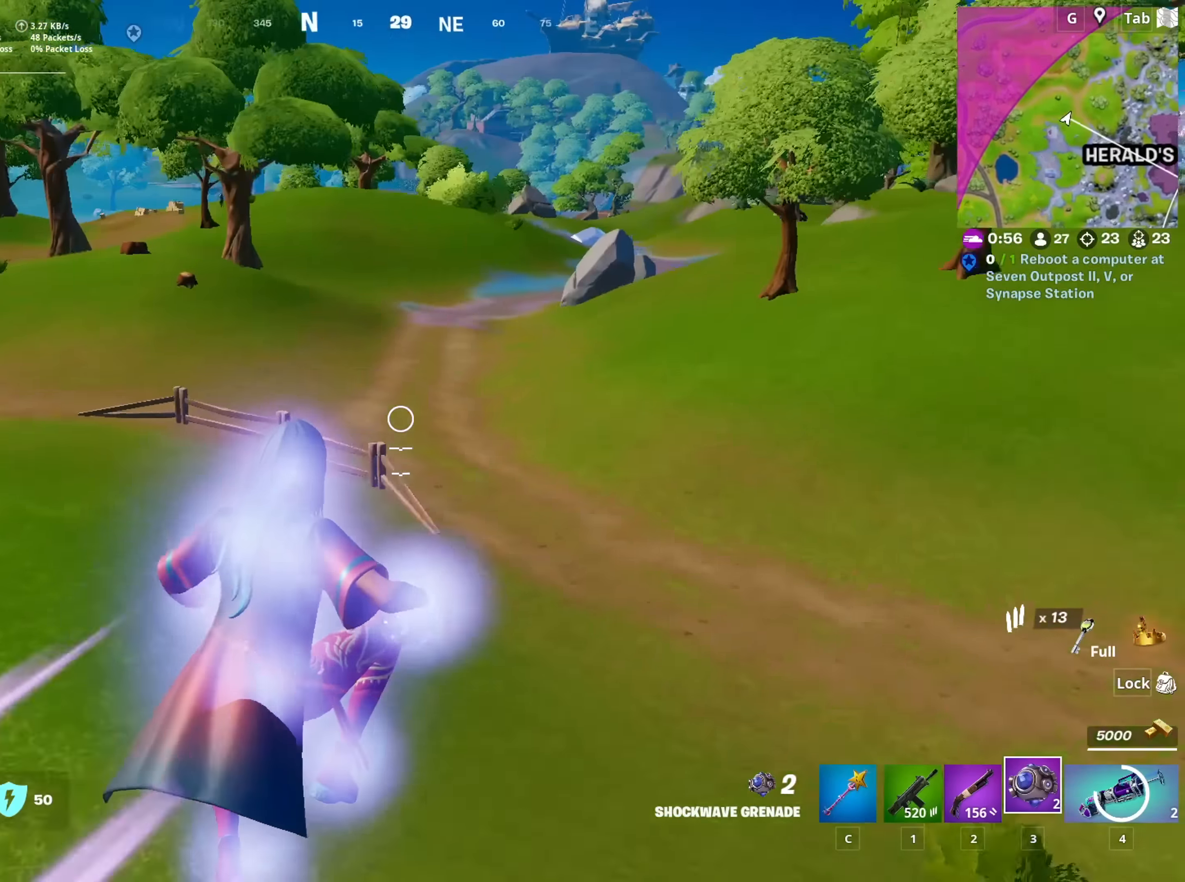
{"dt_ms": 501, "keys": ["d", "w"], "mouse": [], "mouse_move": "still", "events": []}
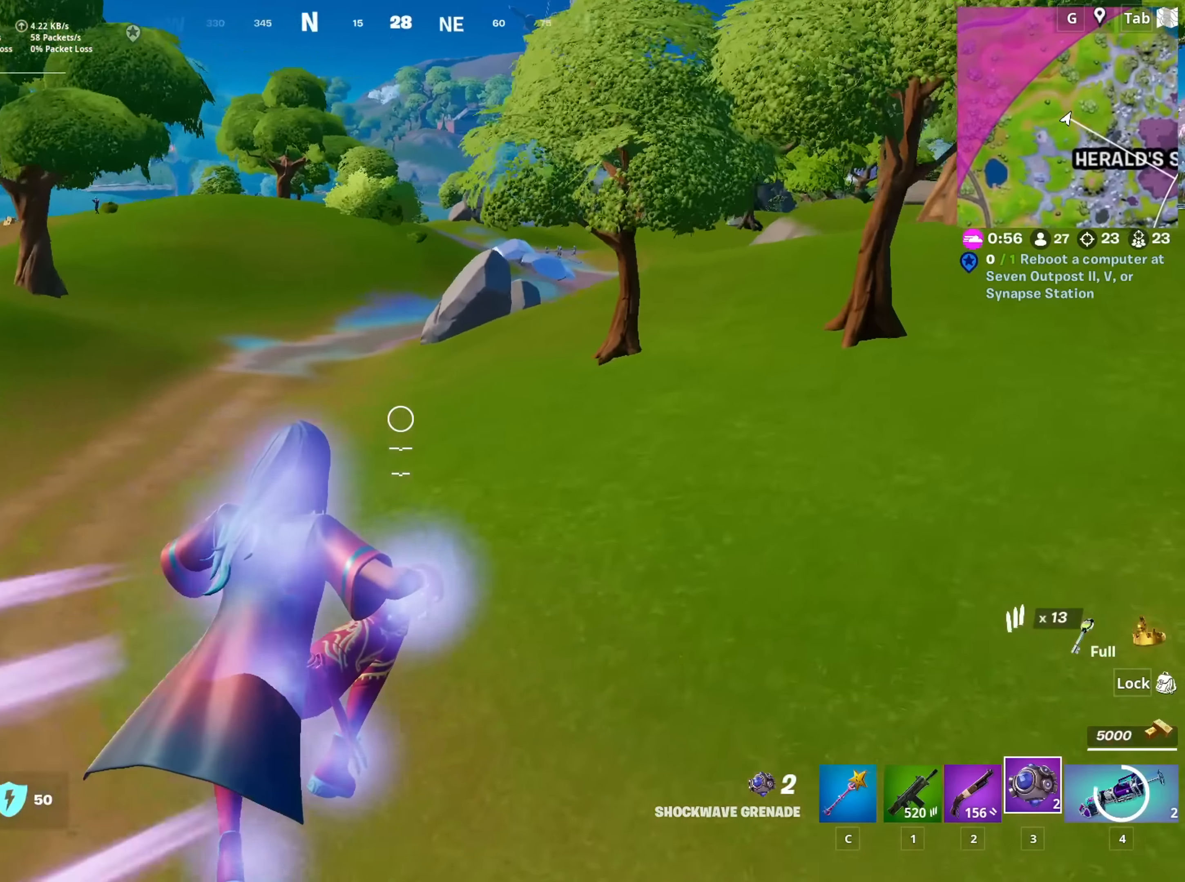
{"dt_ms": 500, "keys": ["shift", "w"], "mouse": [], "mouse_move": "right", "events": [[17, "shift", "down"], [67, "d", "up"]]}
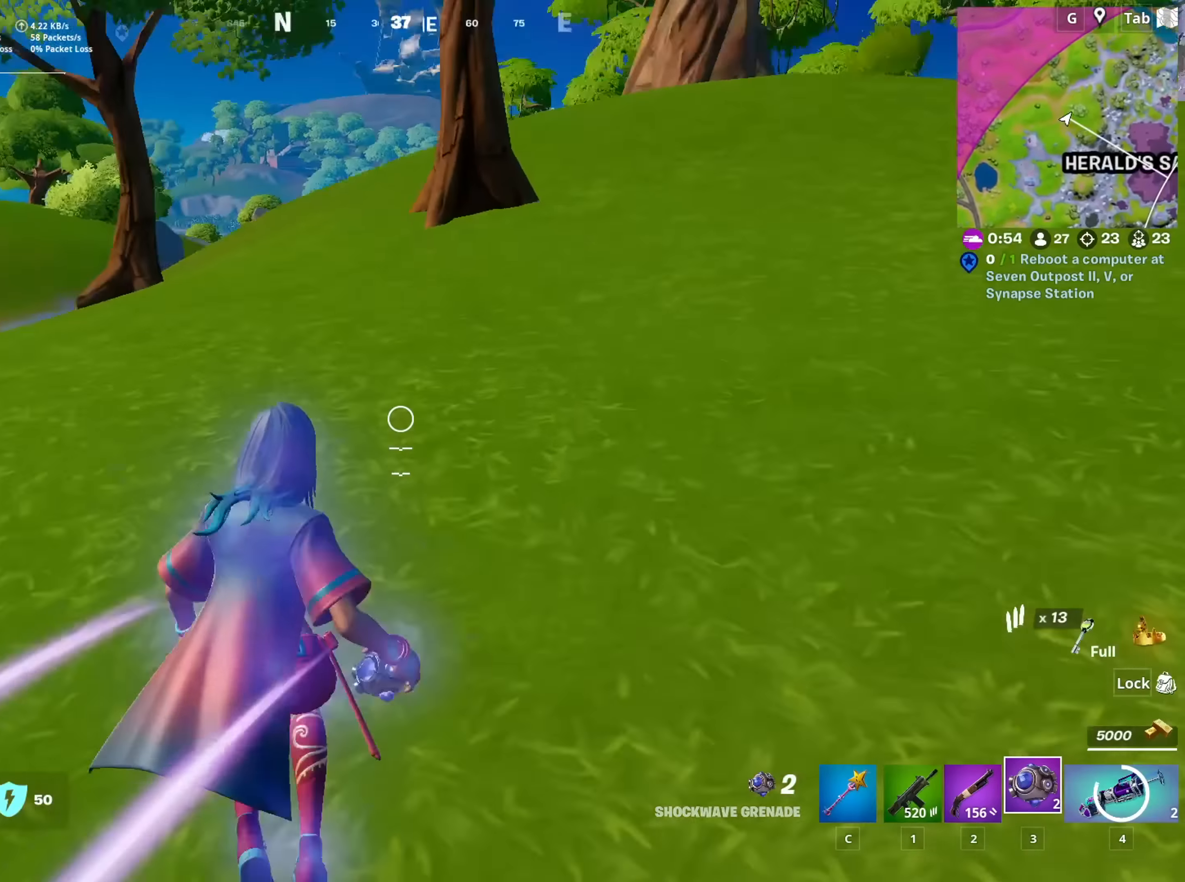
{"dt_ms": 501, "keys": ["w"], "mouse": [], "mouse_move": "still", "events": [[217, "shift", "up"]]}
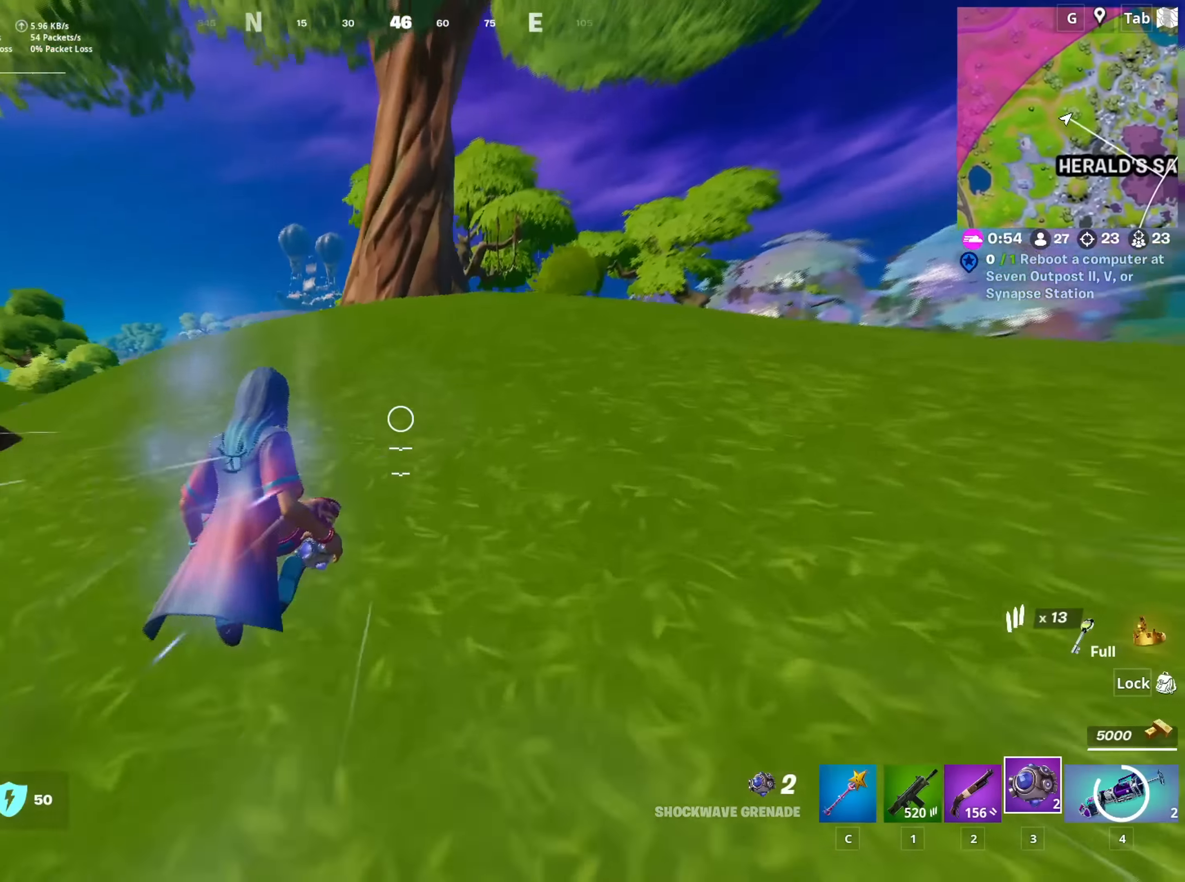
{"dt_ms": 500, "keys": ["d", "w"], "mouse": [], "mouse_move": "left", "events": [[183, "1", "down"], [183, "space", "down"], [334, "d", "down"], [384, "1", "up"], [417, "space", "up"]]}
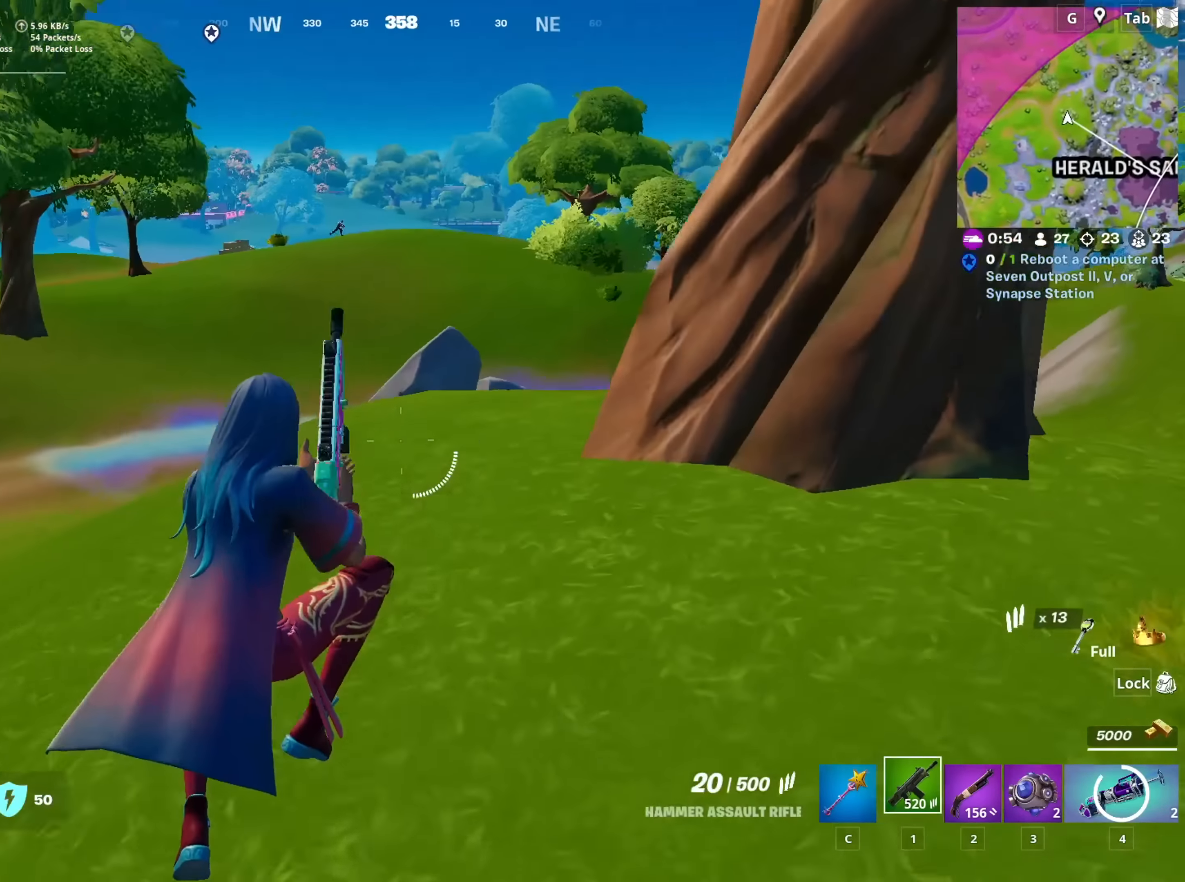
{"dt_ms": 501, "keys": ["d", "w"], "mouse": [], "mouse_move": "up-right", "events": []}
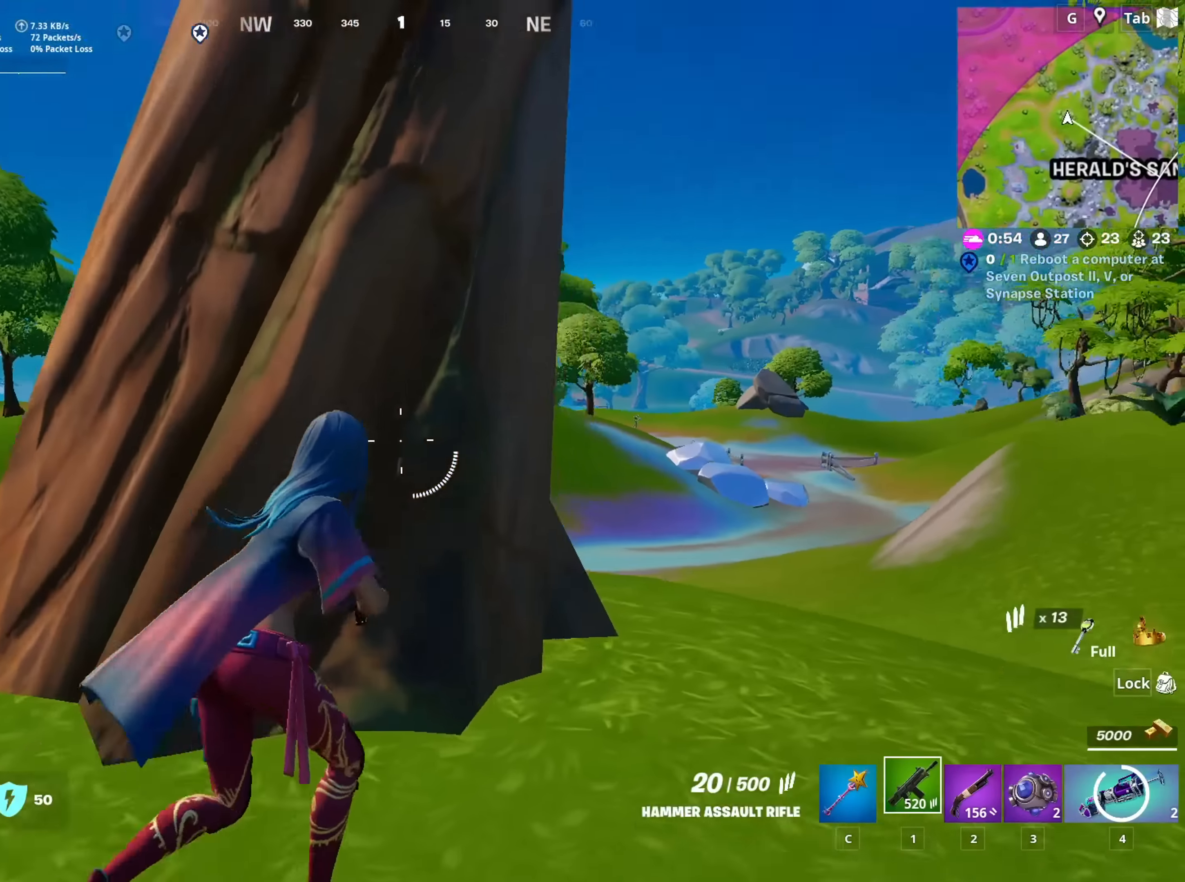
{"dt_ms": 500, "keys": [], "mouse": ["right"], "mouse_move": "left", "events": [[267, "mouse_right", "down"], [317, "w", "up"], [400, "d", "up"], [400, "shift", "down"], [500, "shift", "up"]]}
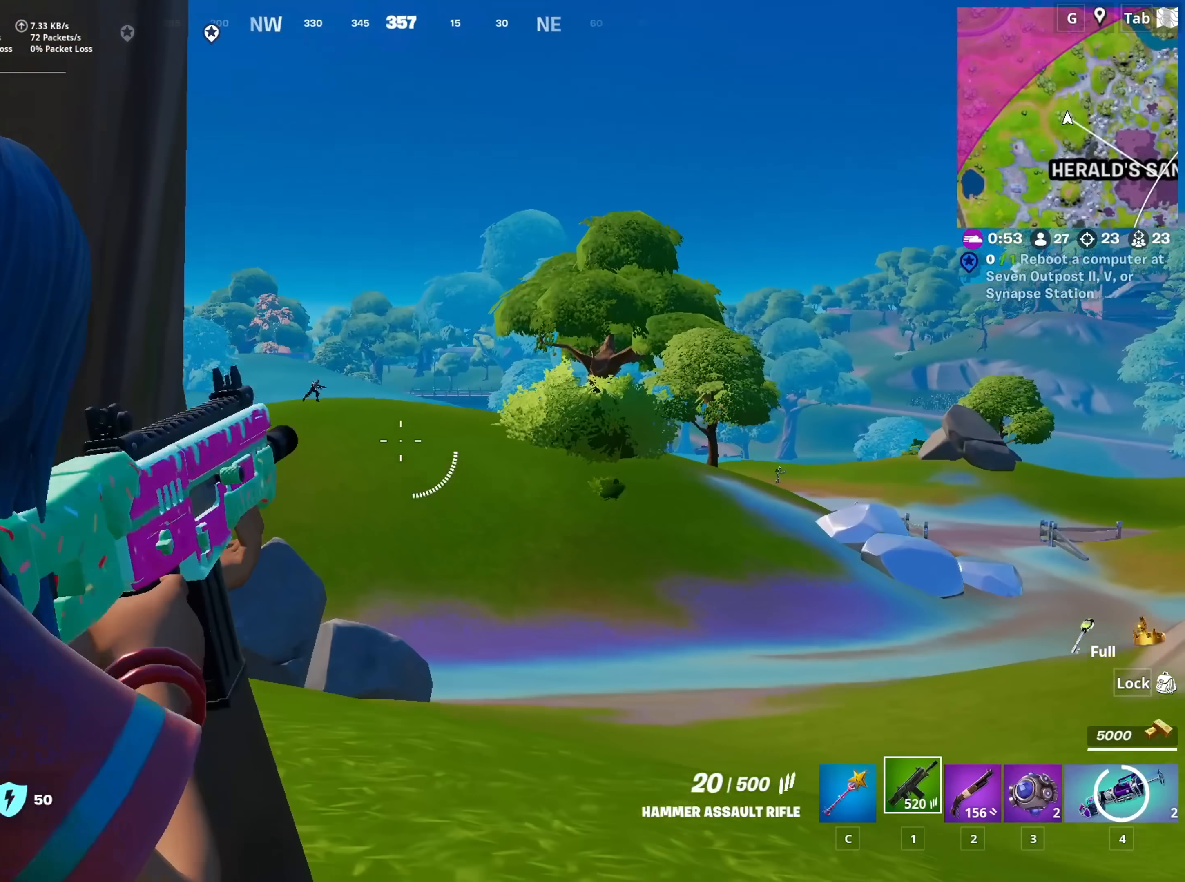
{"dt_ms": 501, "keys": [], "mouse": ["left", "right"], "mouse_move": "still", "events": [[184, "d", "down"], [334, "d", "up"], [417, "mouse_left", "down"]]}
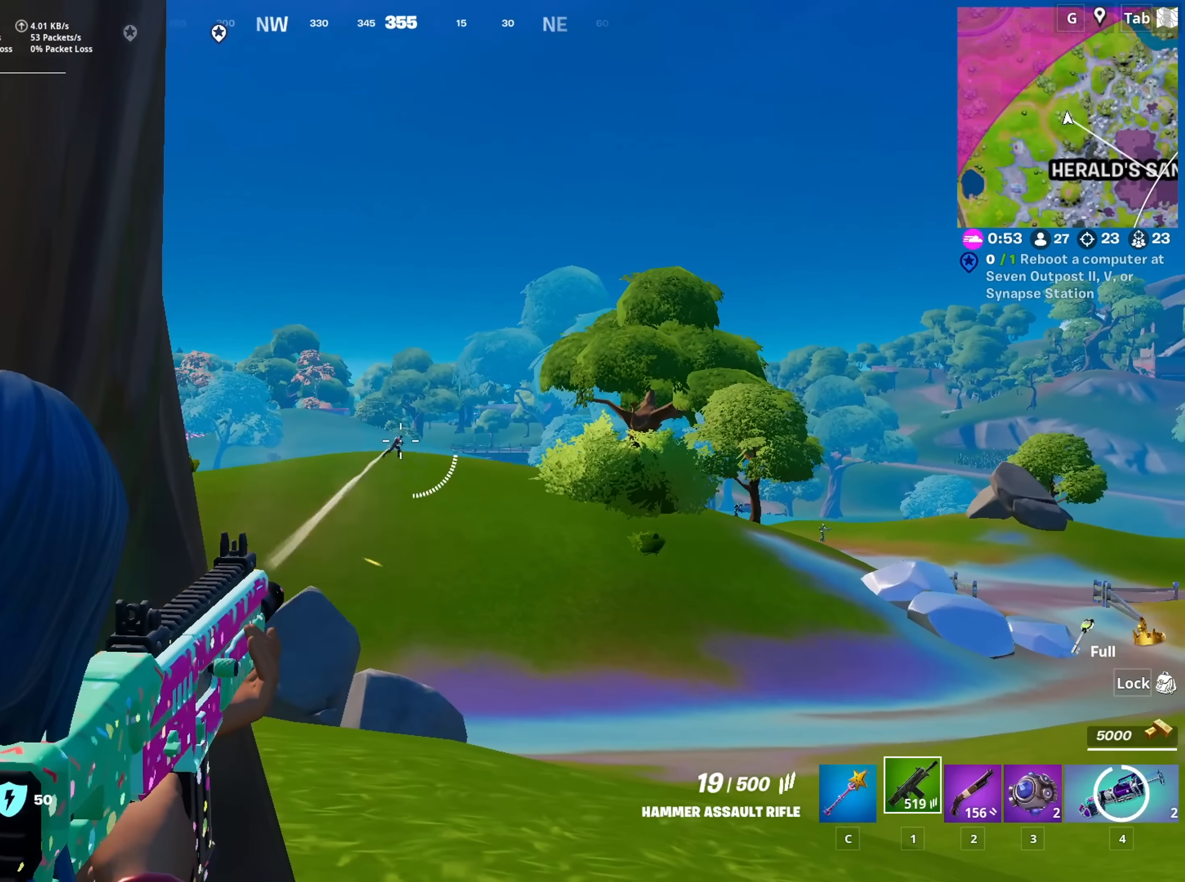
{"dt_ms": 500, "keys": [], "mouse": ["left", "right"], "mouse_move": "down-right", "events": []}
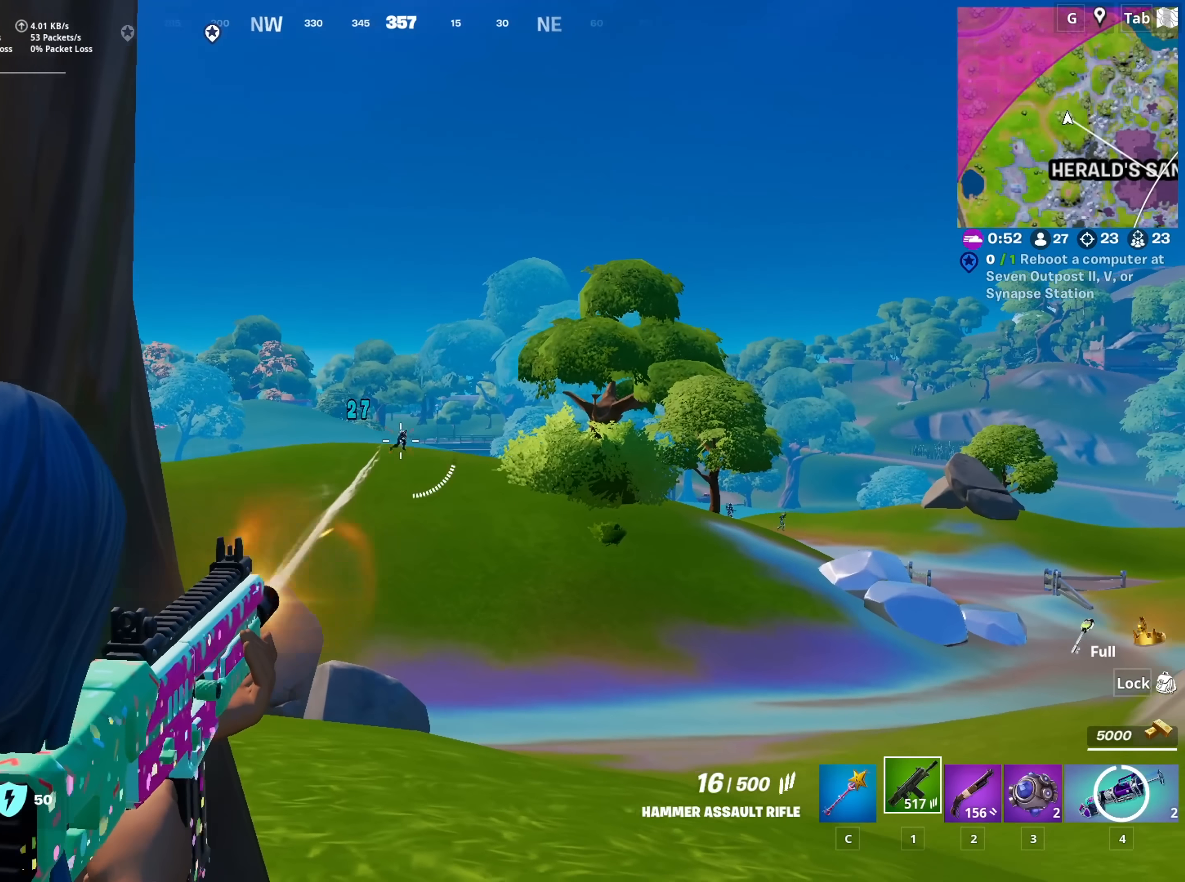
{"dt_ms": 501, "keys": [], "mouse": ["left", "right"], "mouse_move": "right", "events": [[34, "d", "down"], [134, "d", "up"]]}
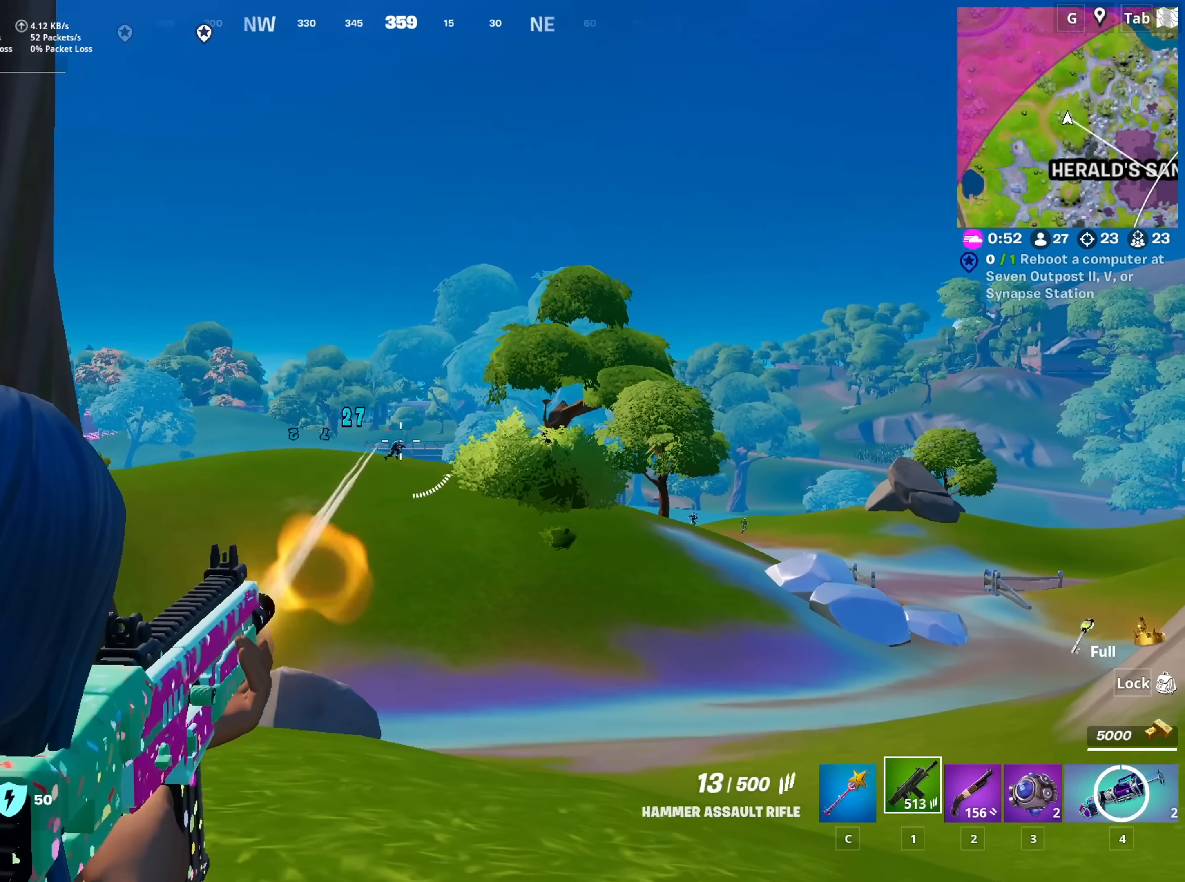
{"dt_ms": 484, "keys": [], "mouse": ["left", "right"], "mouse_move": "down-right", "events": [[150, "d", "down"], [233, "d", "up"]]}
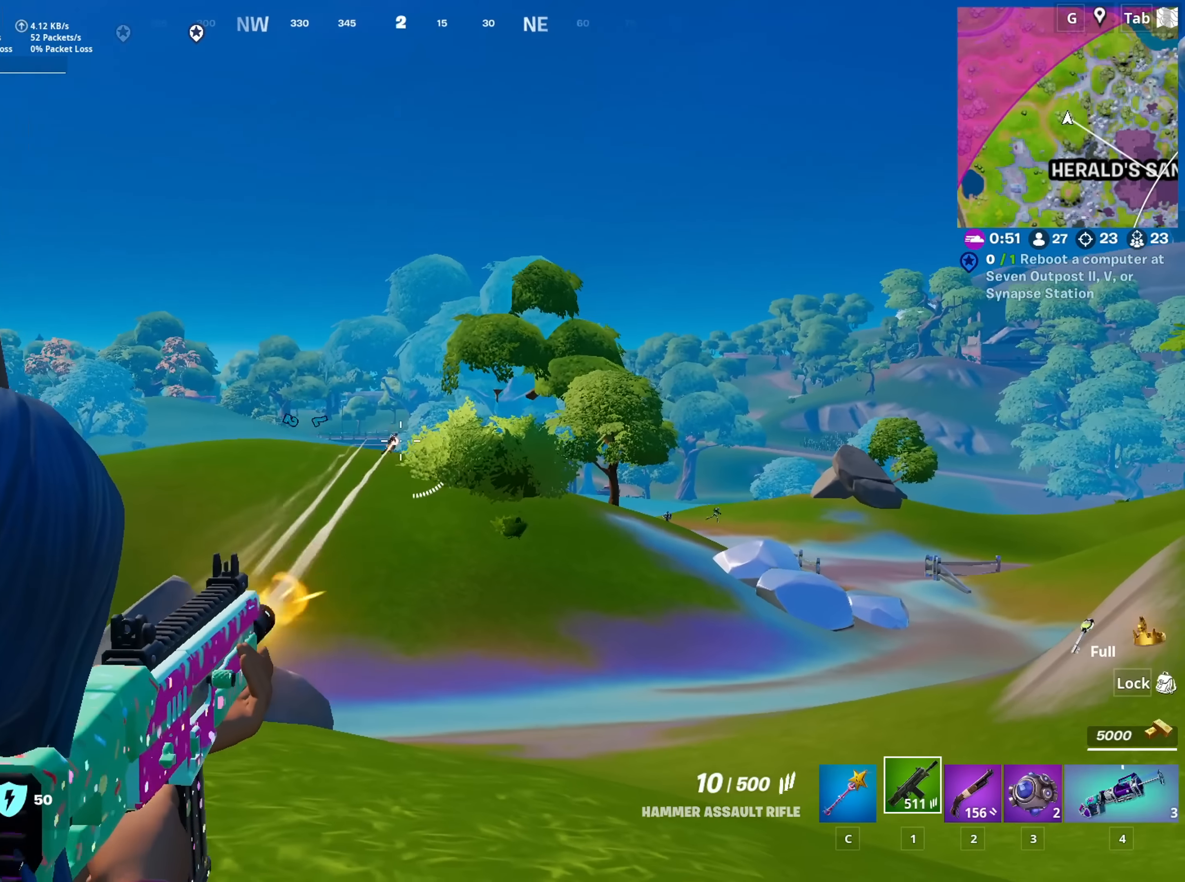
{"dt_ms": 500, "keys": ["d"], "mouse": ["left", "right"], "mouse_move": "down", "events": [[133, "d", "down"], [267, "d", "up"], [500, "d", "down"]]}
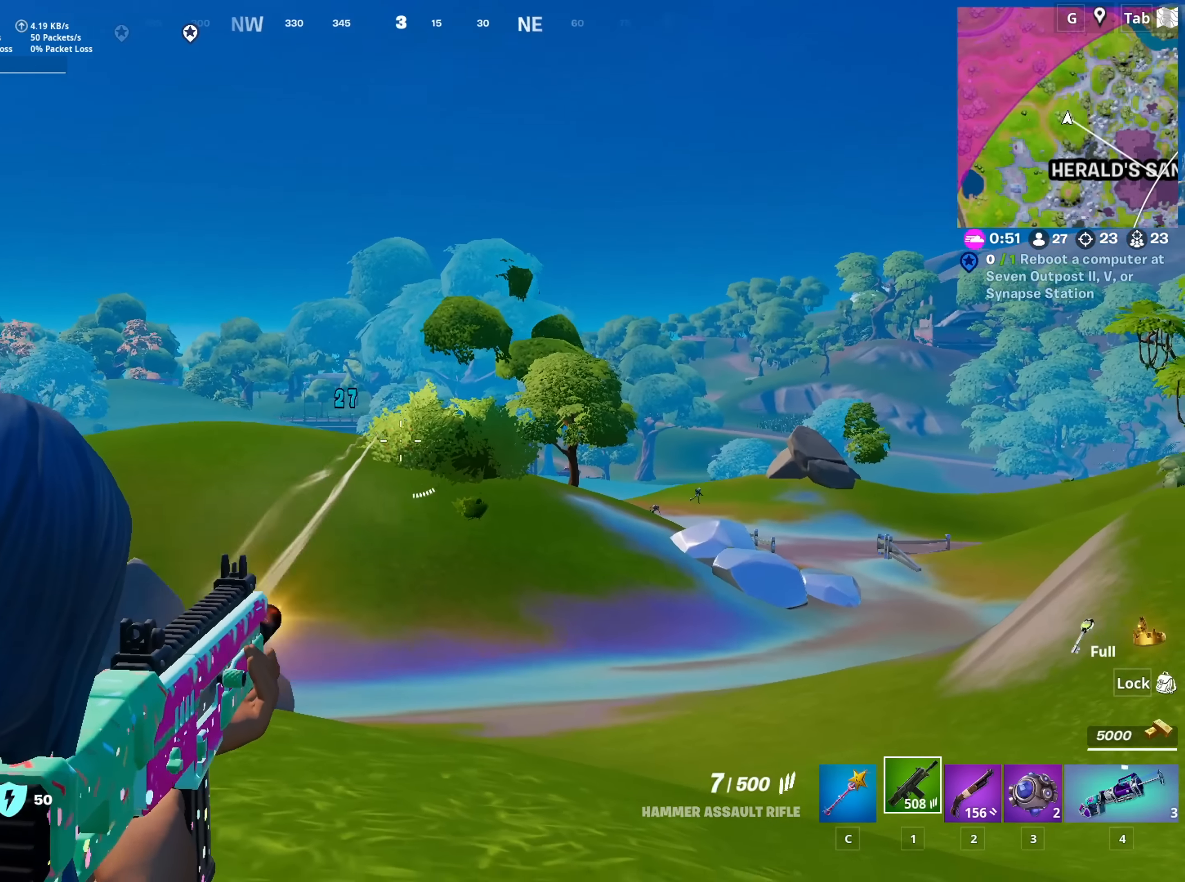
{"dt_ms": 501, "keys": ["d"], "mouse": ["left", "right"], "mouse_move": "right", "events": [[100, "s", "down"], [384, "s", "up"]]}
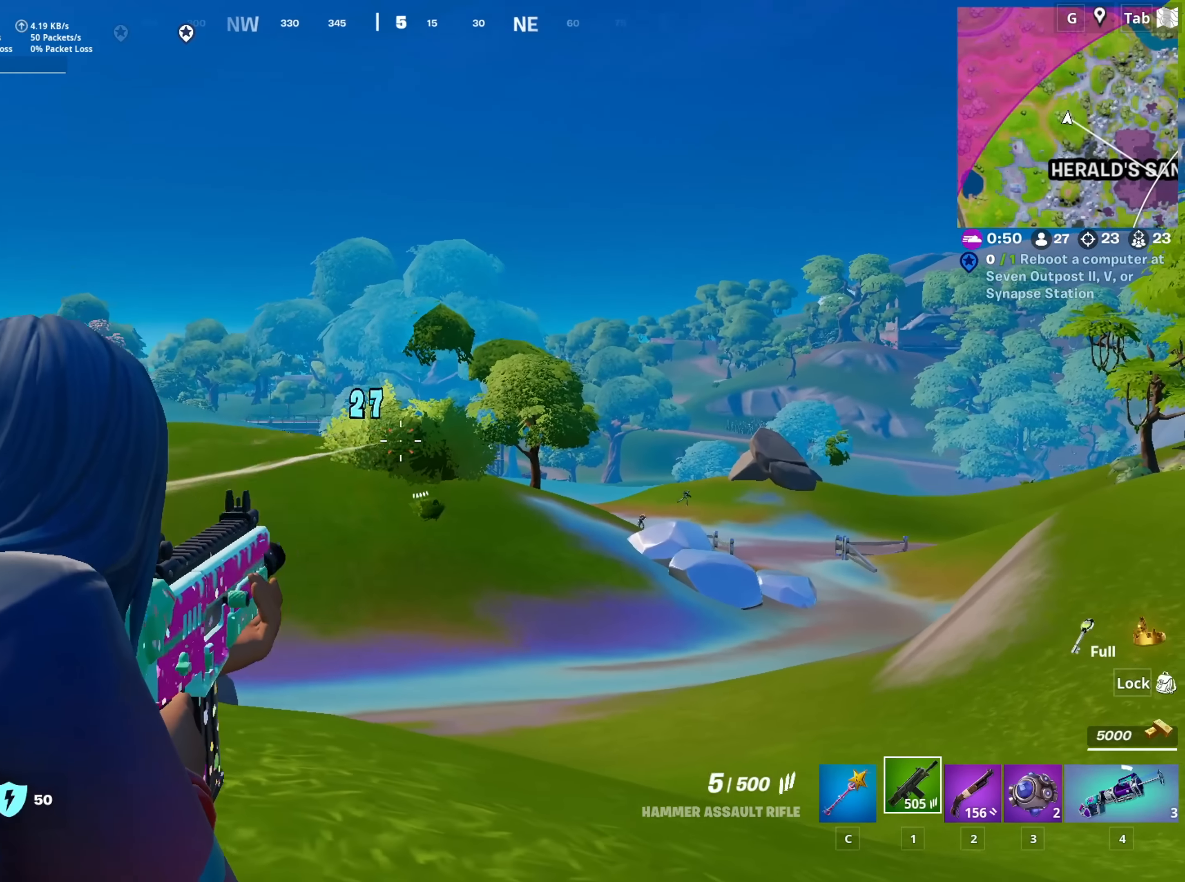
{"dt_ms": 500, "keys": ["d"], "mouse": ["left", "right"], "mouse_move": "left", "events": []}
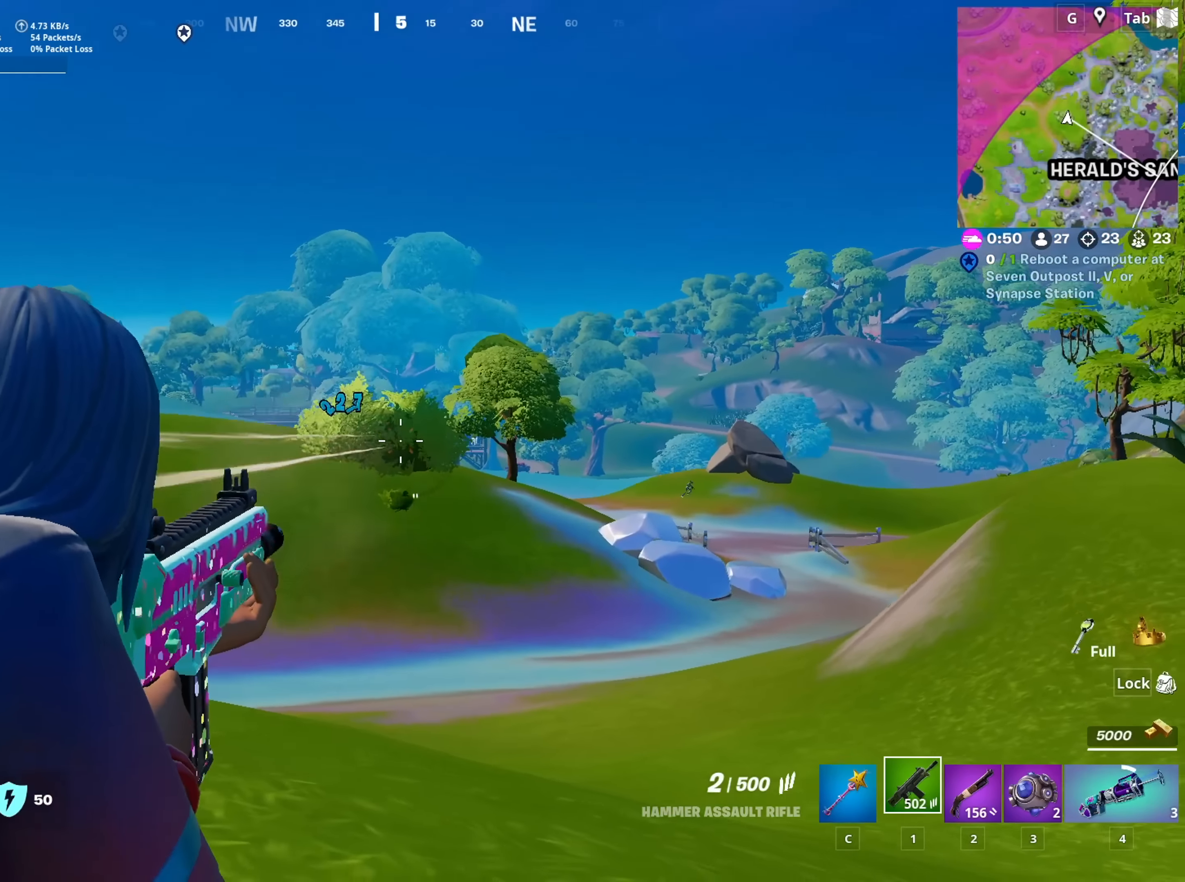
{"dt_ms": 501, "keys": ["d", "space", "w"], "mouse": [], "mouse_move": "still", "events": [[84, "w", "down"], [134, "d", "up"], [134, "mouse_left", "up"], [184, "mouse_right", "up"], [184, "space", "down"], [217, "r", "down"], [317, "r", "up"], [317, "space", "up"], [417, "d", "down"], [417, "space", "down"]]}
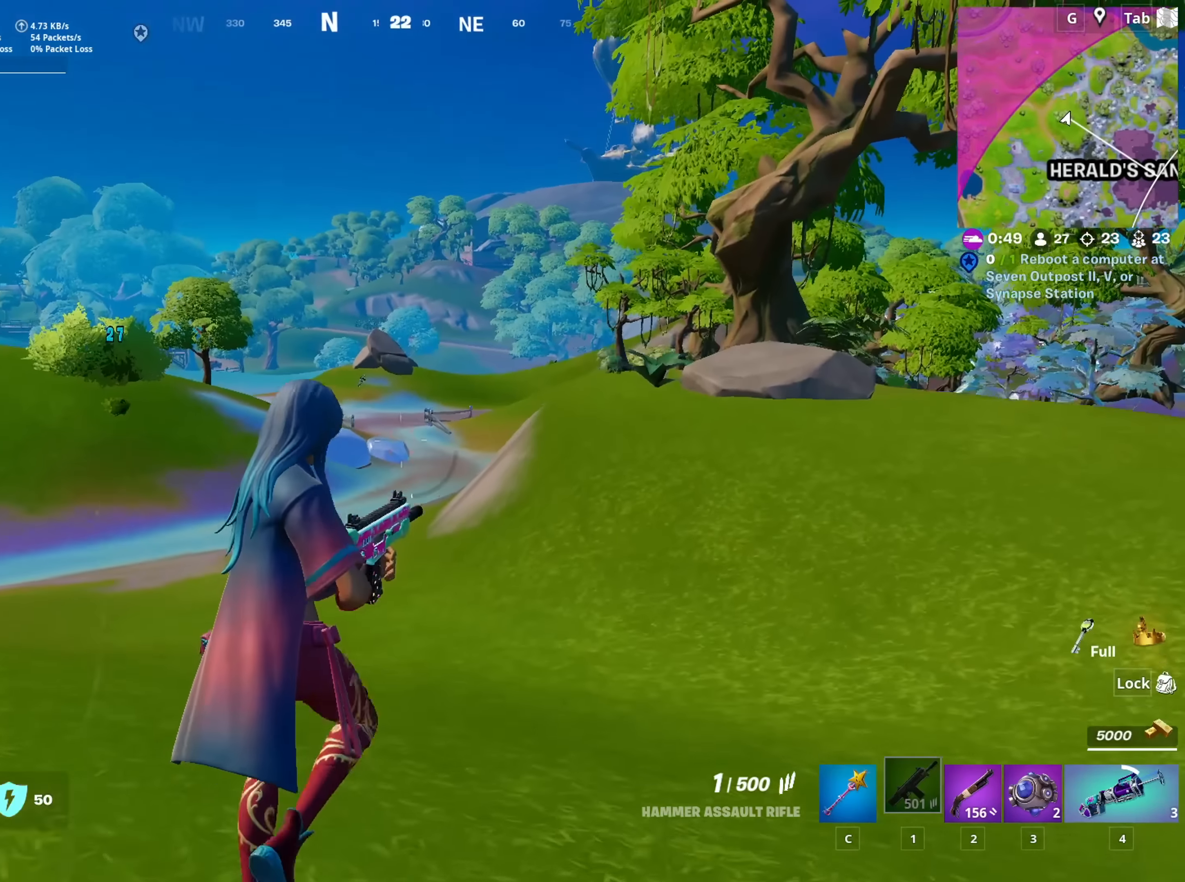
{"dt_ms": 500, "keys": ["d", "w"], "mouse": [], "mouse_move": "still", "events": [[200, "space", "up"]]}
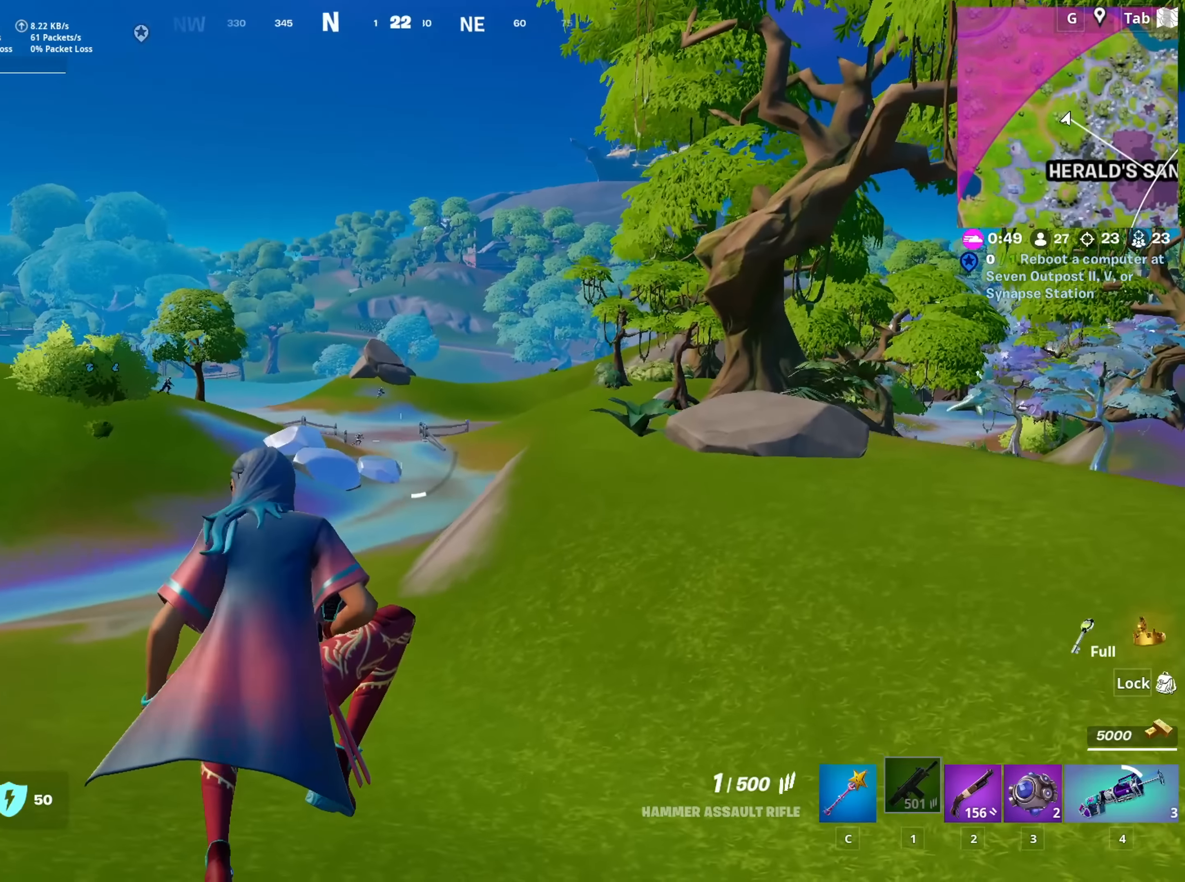
{"dt_ms": 501, "keys": ["shift", "w"], "mouse": [], "mouse_move": "left", "events": [[67, "shift", "down"], [167, "d", "up"]]}
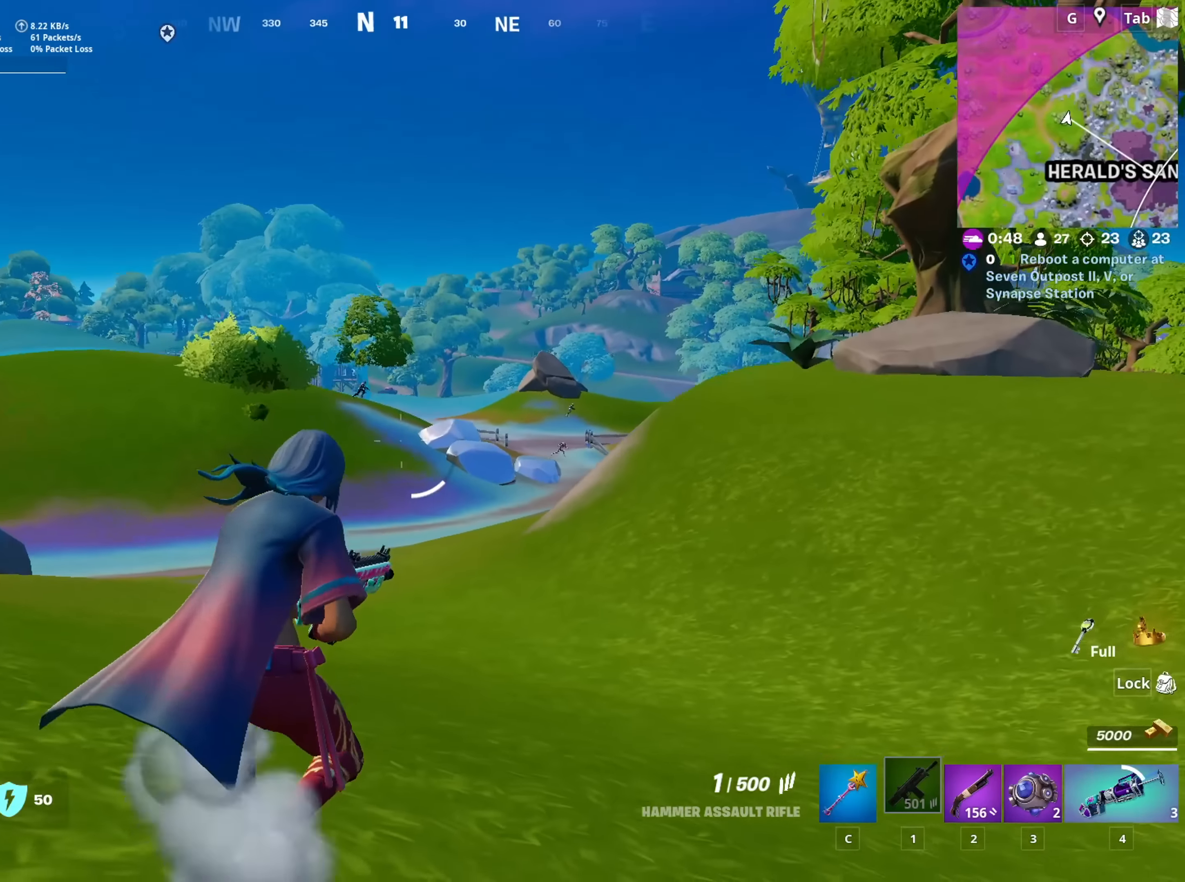
{"dt_ms": 500, "keys": [], "mouse": [], "mouse_move": "still", "events": [[183, "shift", "up"], [267, "w", "up"]]}
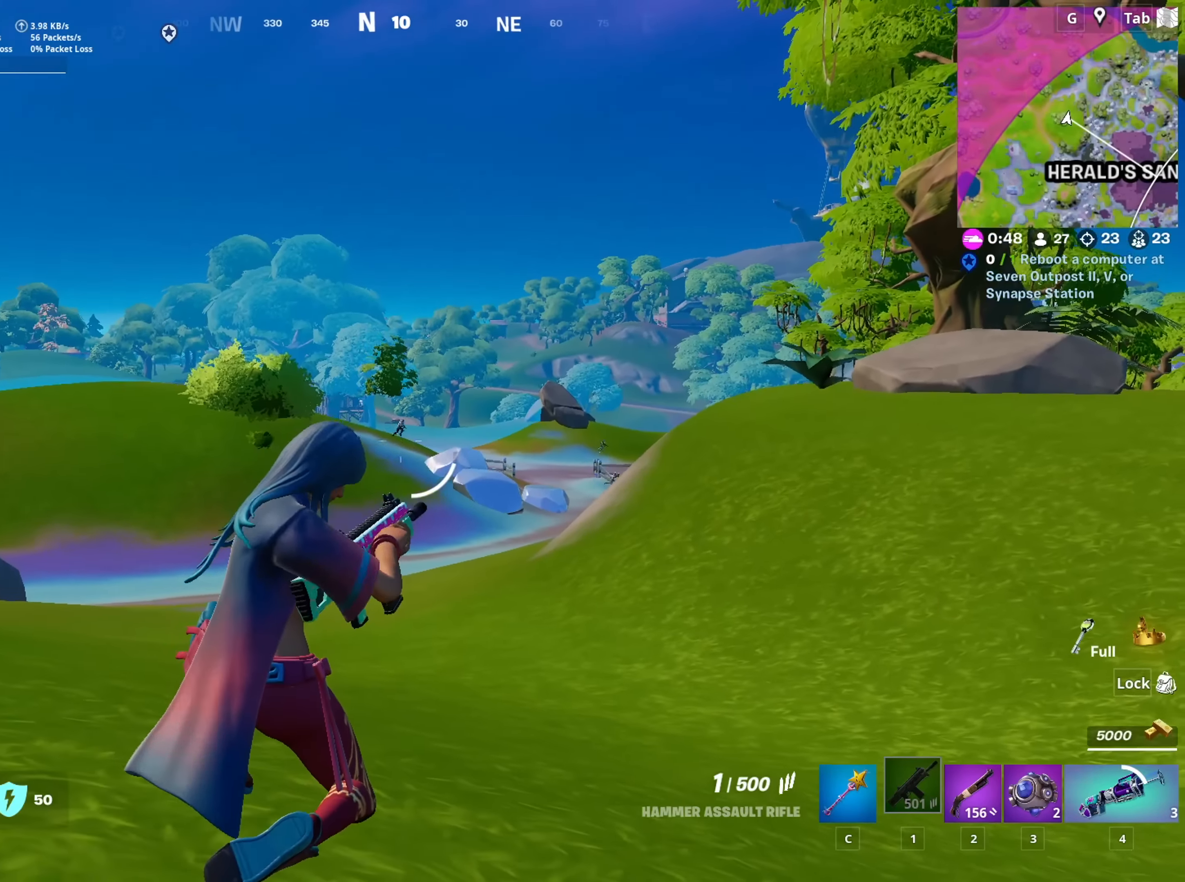
{"dt_ms": 501, "keys": [], "mouse": ["left", "right"], "mouse_move": "right", "events": [[184, "mouse_right", "down"], [417, "mouse_left", "down"]]}
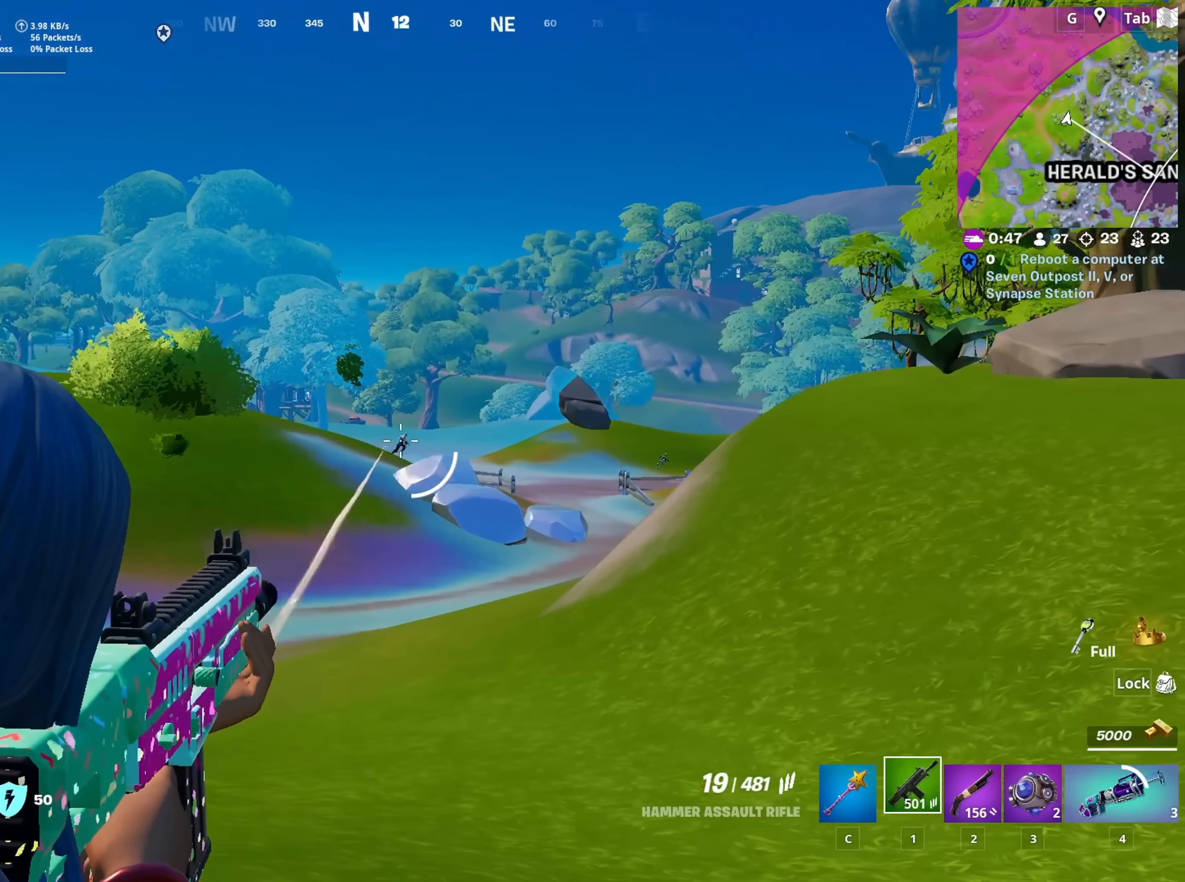
{"dt_ms": 500, "keys": ["d"], "mouse": ["left", "right"], "mouse_move": "right", "events": [[233, "d", "down"], [383, "d", "up"], [467, "d", "down"]]}
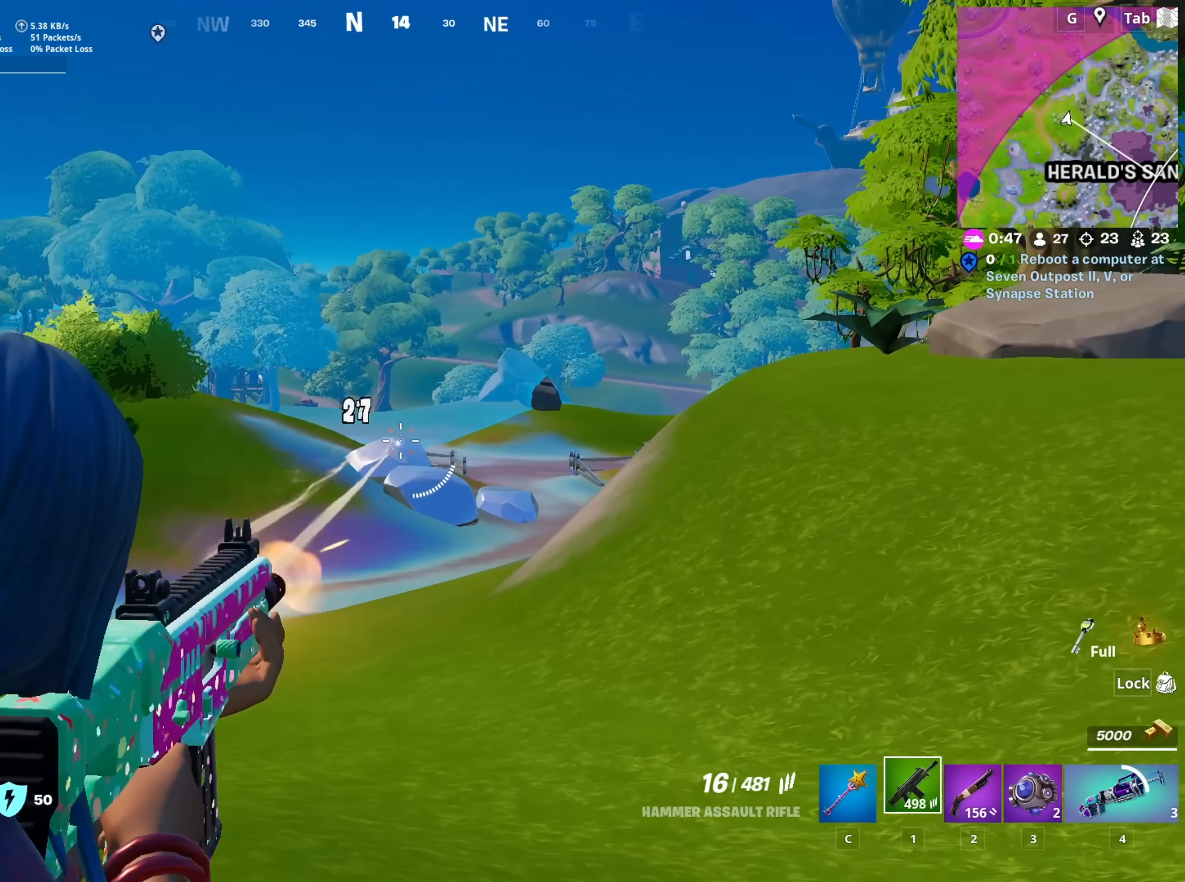
{"dt_ms": 501, "keys": [], "mouse": ["right"], "mouse_move": "right", "events": [[167, "mouse_left", "up"], [250, "d", "up"]]}